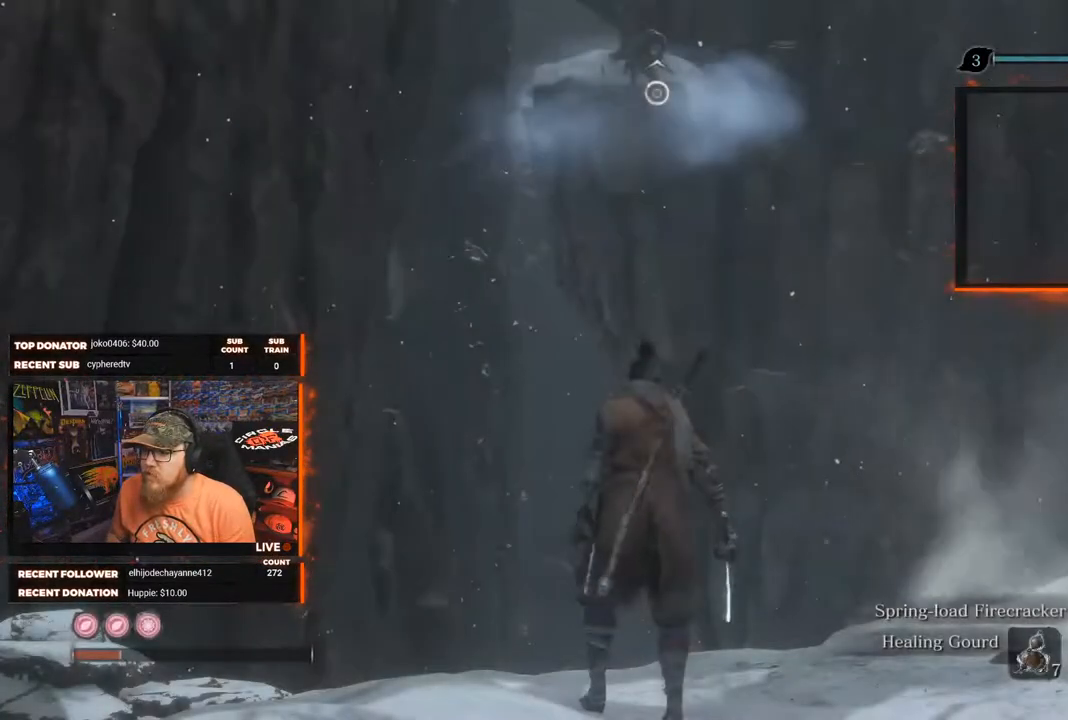
Gameplay with a controller (Xbox layout); each line is a JSON object with the inputs held at the frame after it. "events" lists button and stick changes between this image and that frame as [ms after this image, input, new state], when the widget could be followed in between. Not read: SHARE.
{"buttons": ["Y"], "left_stick": "center", "right_stick": "center", "events": [[50, "Y", "down"], [200, "Y", "up"], [500, "Y", "down"]]}
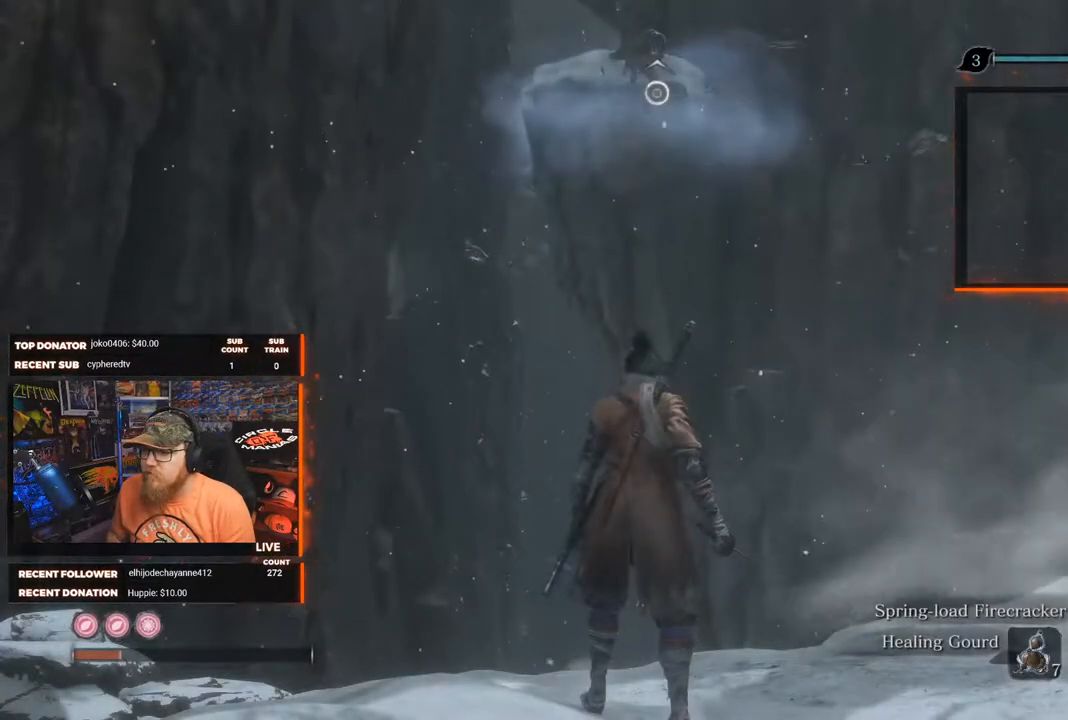
{"buttons": [], "left_stick": "center", "right_stick": "right", "events": [[150, "Y", "up"], [250, "right_stick", "right"]]}
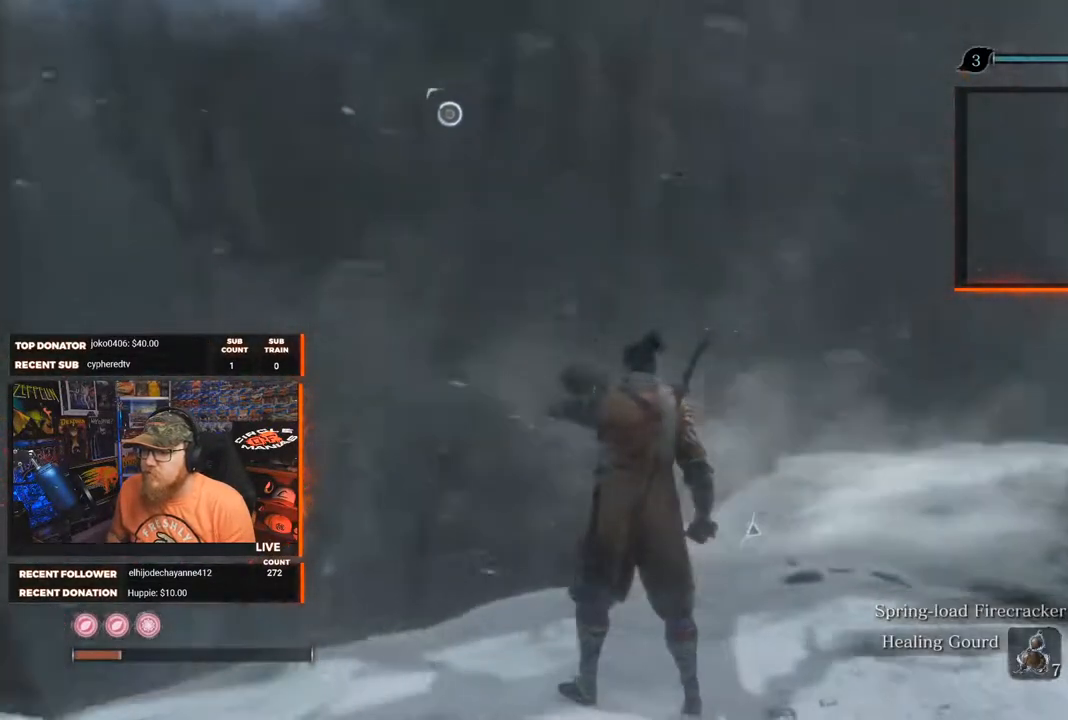
{"buttons": [], "left_stick": "center", "right_stick": "right", "events": []}
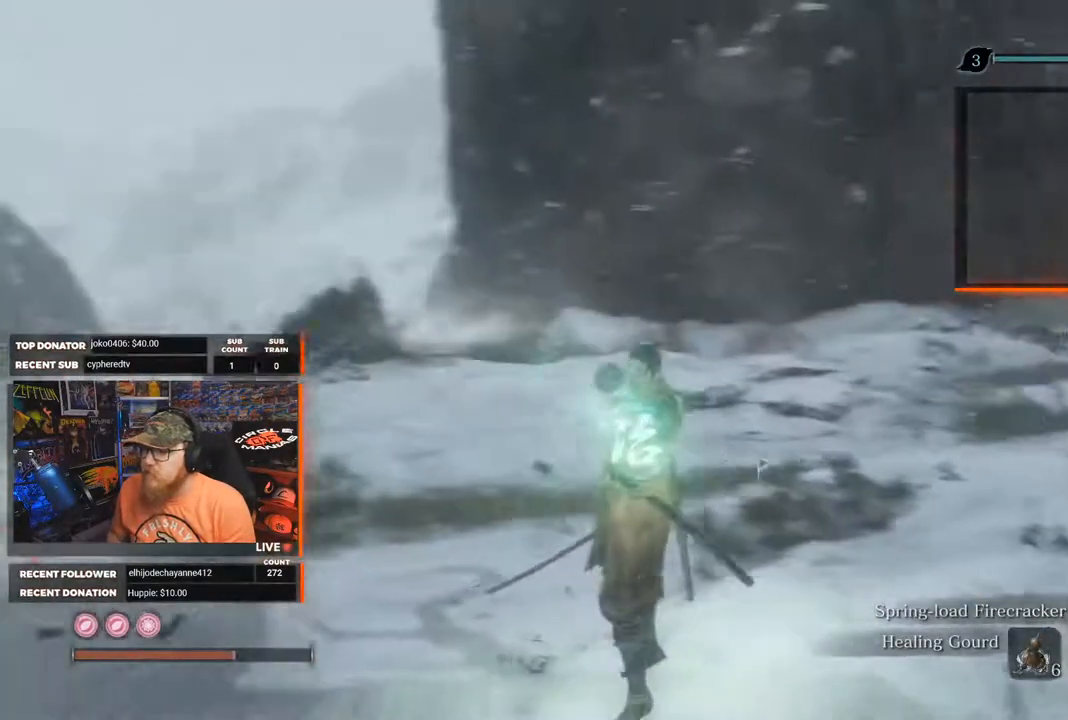
{"buttons": [], "left_stick": "center", "right_stick": "center", "events": [[167, "right_stick", "center"]]}
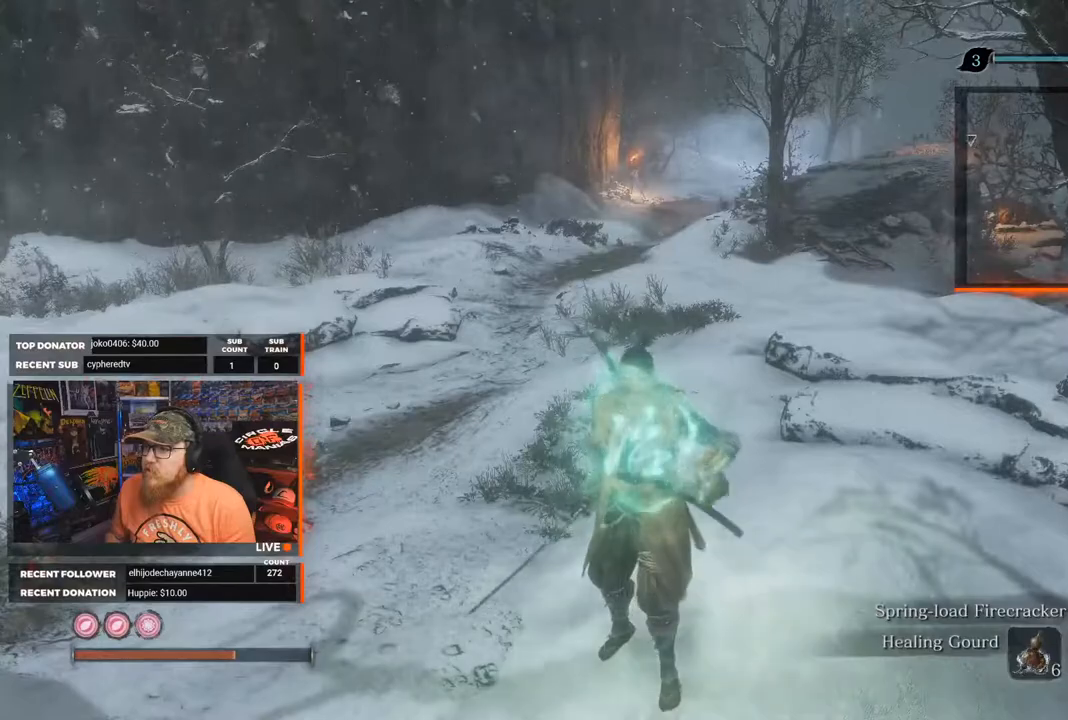
{"buttons": [], "left_stick": "right", "right_stick": "center", "events": [[33, "L3", "down"], [117, "left_stick", "right"], [183, "L3", "up"]]}
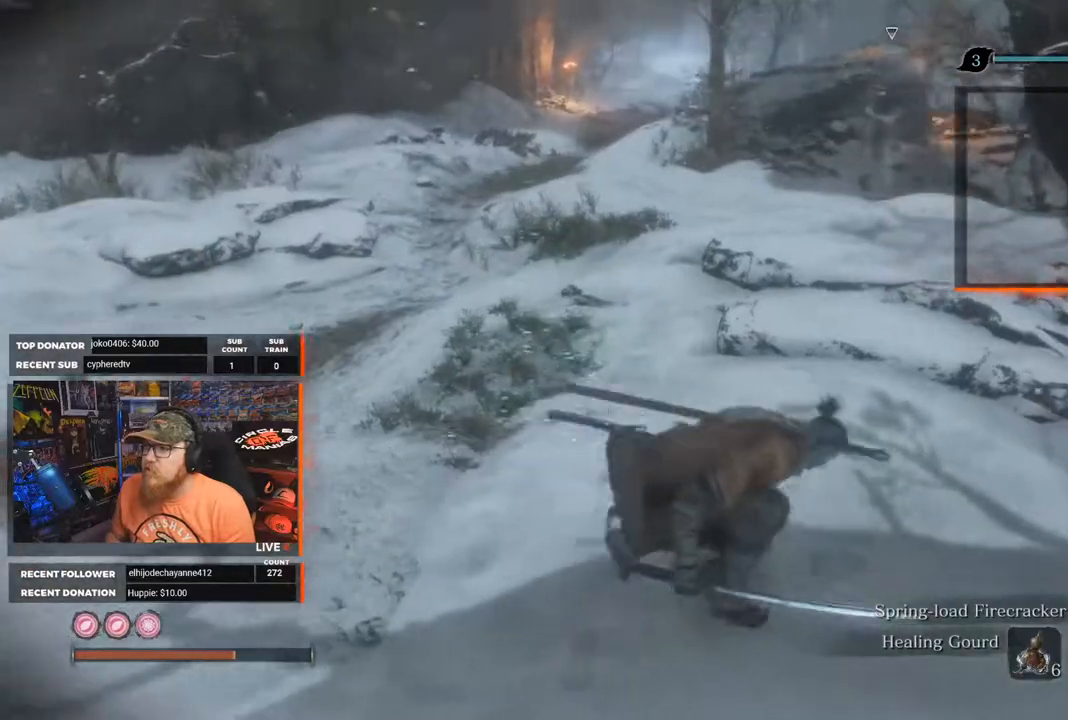
{"buttons": [], "left_stick": "right", "right_stick": "left", "events": [[400, "right_stick", "left"]]}
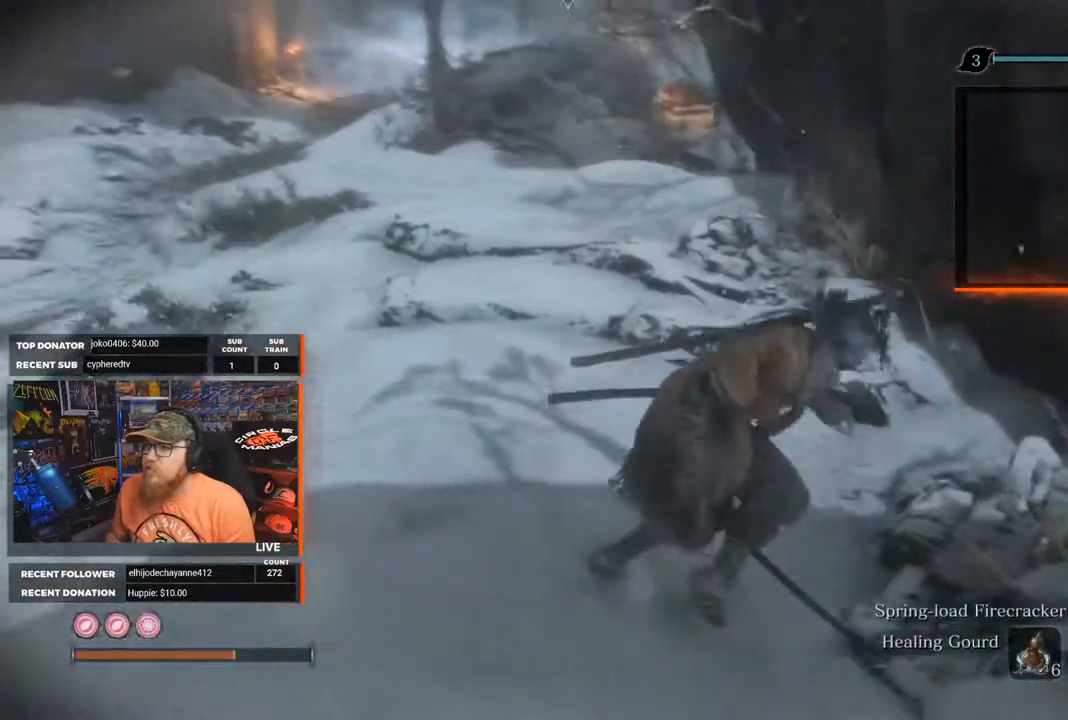
{"buttons": [], "left_stick": "center", "right_stick": "center", "events": [[133, "right_stick", "center"], [367, "right_stick", "left"], [417, "left_stick", "center"], [500, "right_stick", "center"]]}
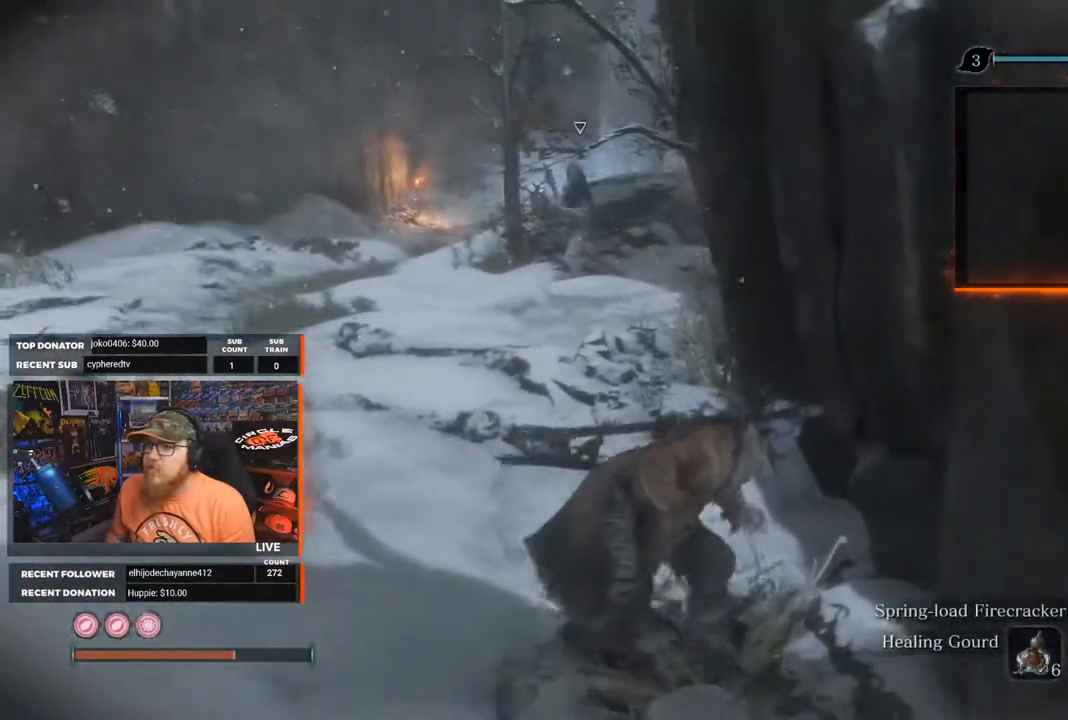
{"buttons": [], "left_stick": "center", "right_stick": "center", "events": []}
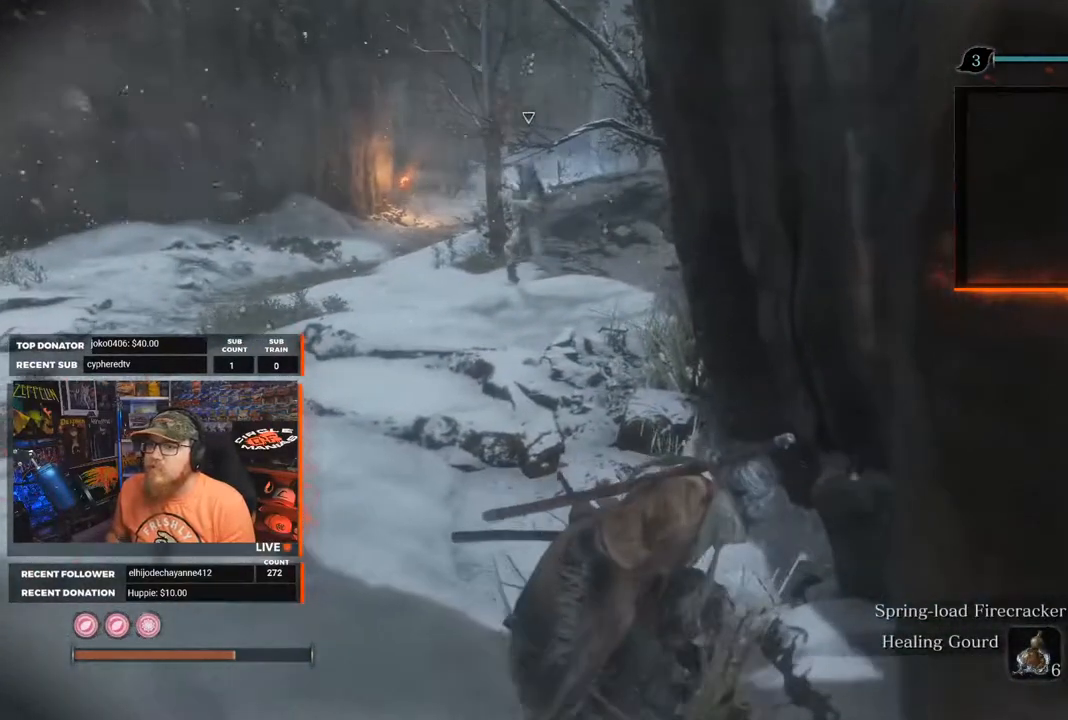
{"buttons": [], "left_stick": "center", "right_stick": "center", "events": [[67, "left_stick", "up-right"], [150, "left_stick", "center"], [317, "R3", "down"], [400, "R3", "up"]]}
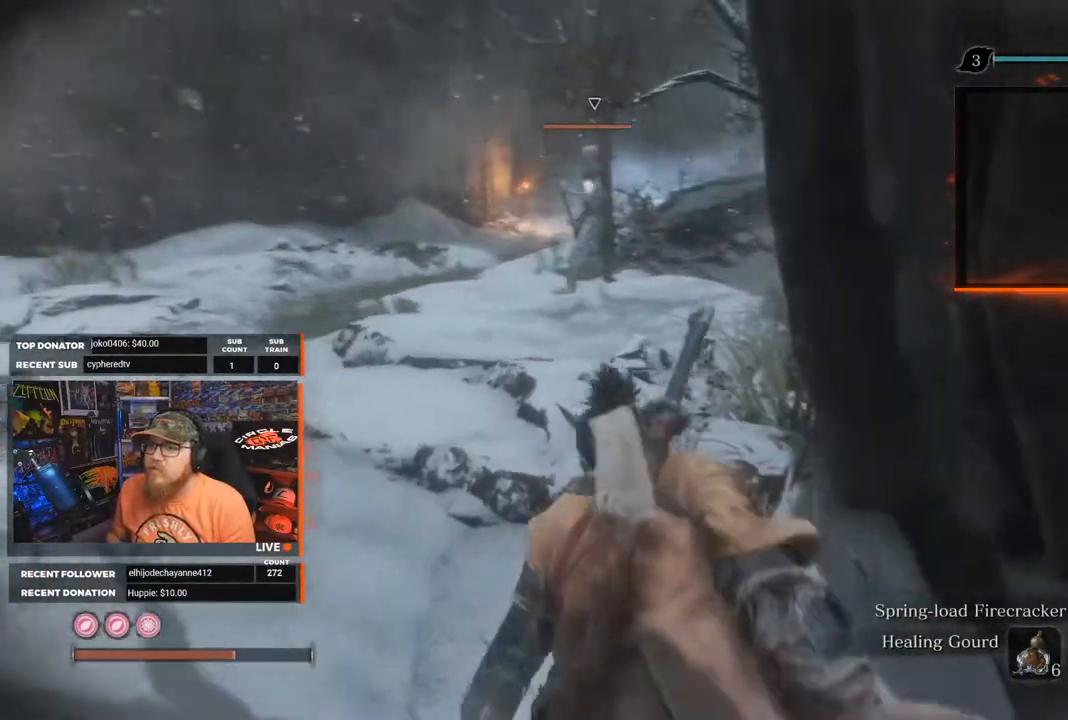
{"buttons": [], "left_stick": "center", "right_stick": "center", "events": [[350, "left_stick", "right"], [450, "left_stick", "center"]]}
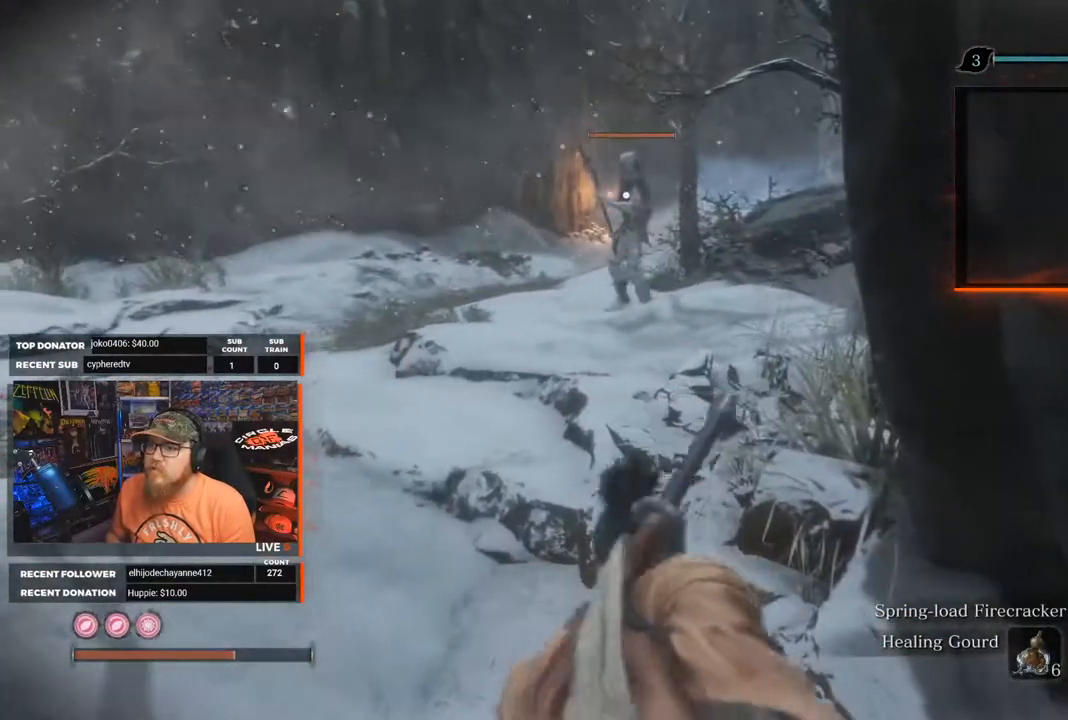
{"buttons": [], "left_stick": "center", "right_stick": "center", "events": []}
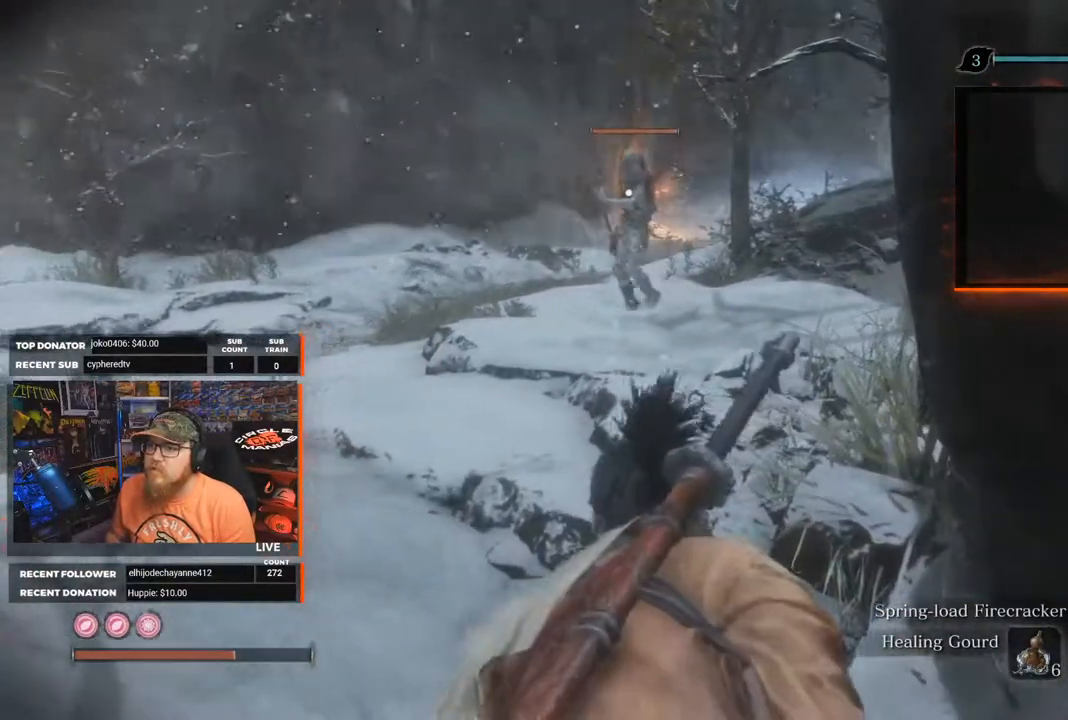
{"buttons": [], "left_stick": "up", "right_stick": "center", "events": [[233, "left_stick", "up"]]}
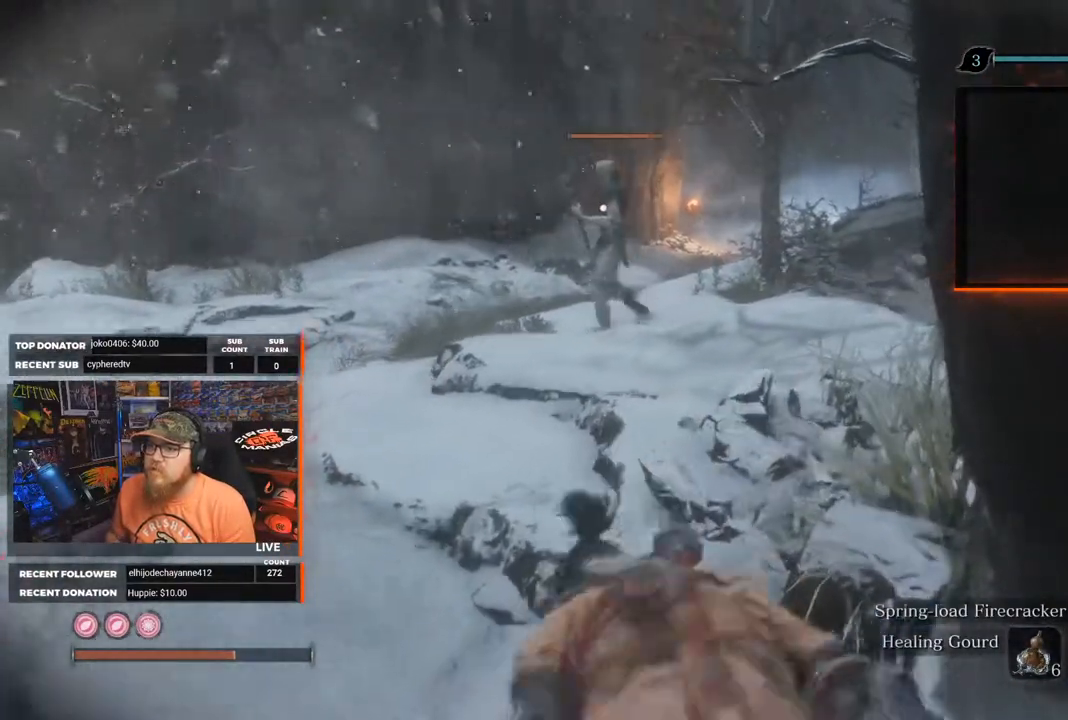
{"buttons": [], "left_stick": "up", "right_stick": "center", "events": []}
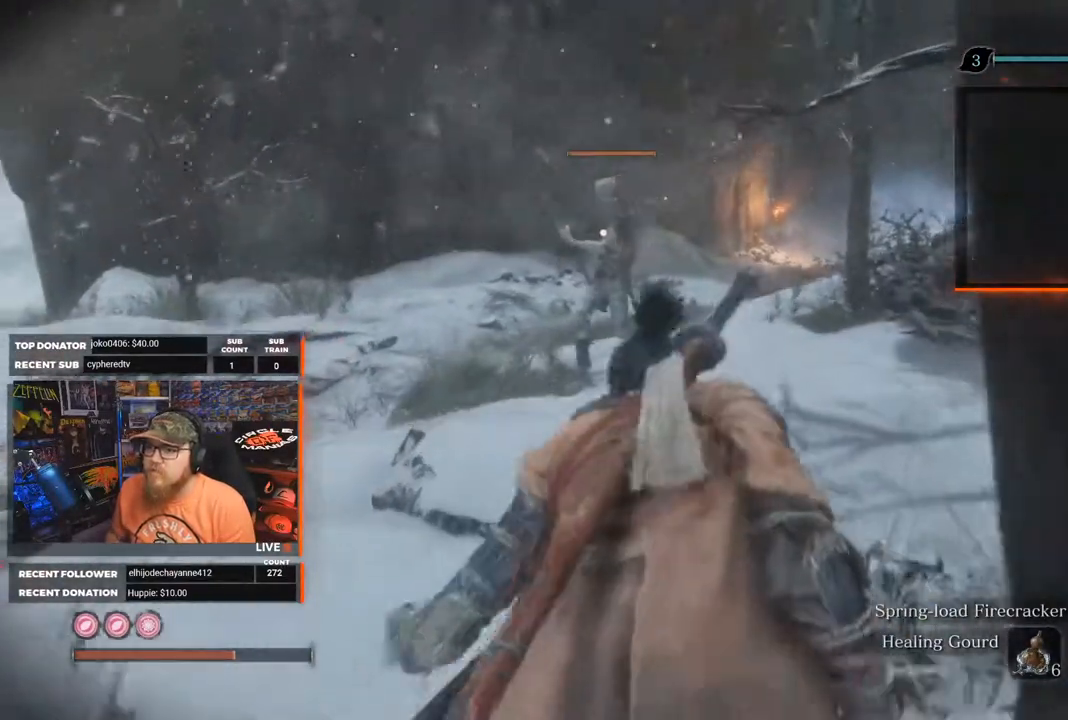
{"buttons": [], "left_stick": "up", "right_stick": "center", "events": []}
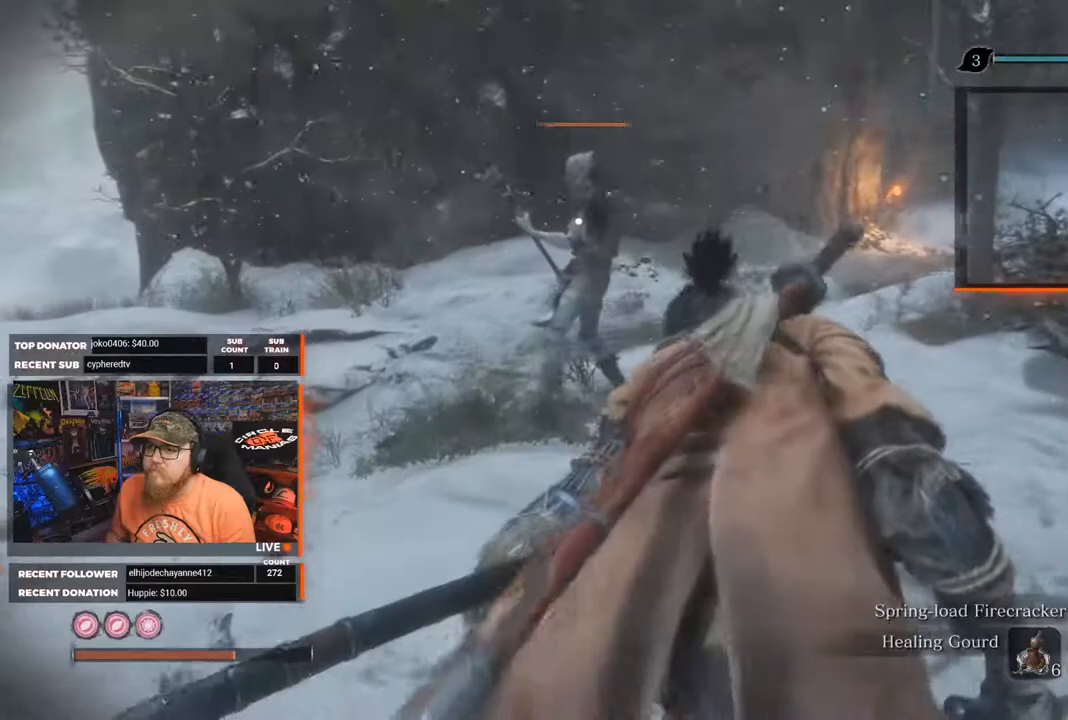
{"buttons": [], "left_stick": "up", "right_stick": "center", "events": []}
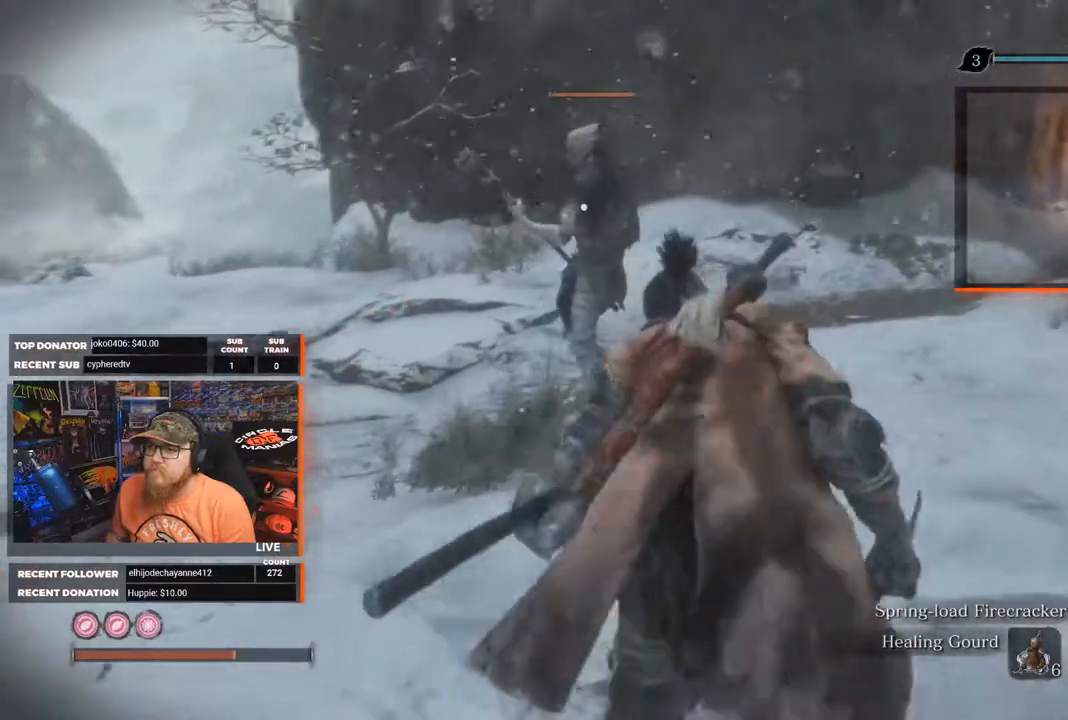
{"buttons": [], "left_stick": "up", "right_stick": "center", "events": []}
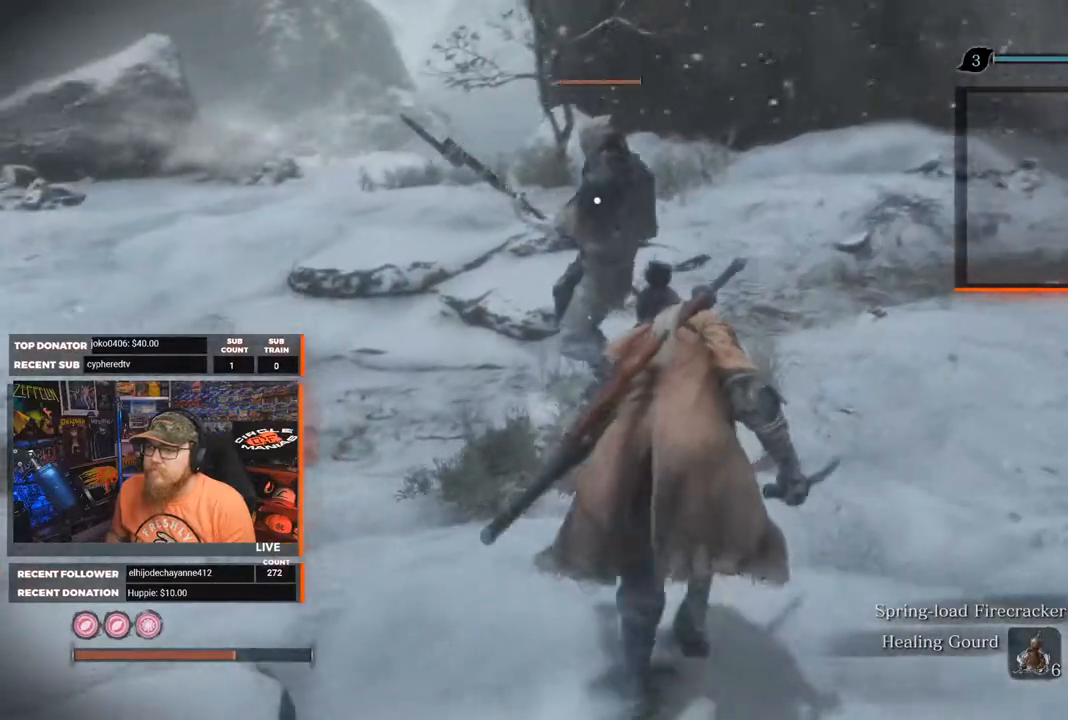
{"buttons": [], "left_stick": "up", "right_stick": "center", "events": []}
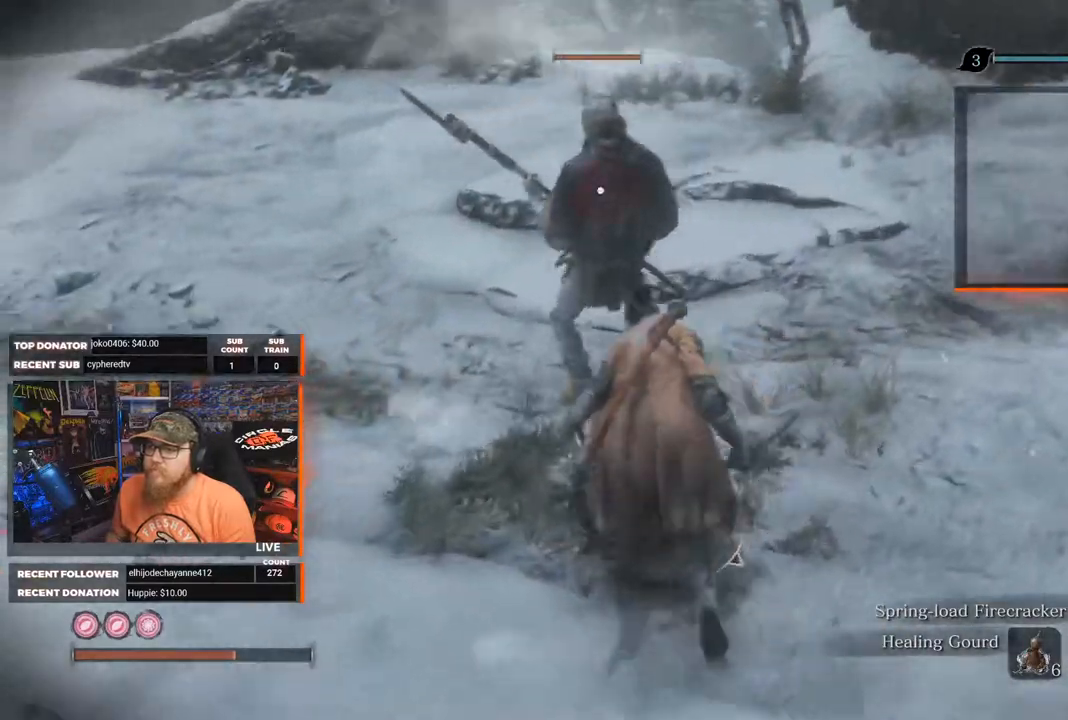
{"buttons": [], "left_stick": "up", "right_stick": "center", "events": [[183, "R1", "down"], [333, "R1", "up"]]}
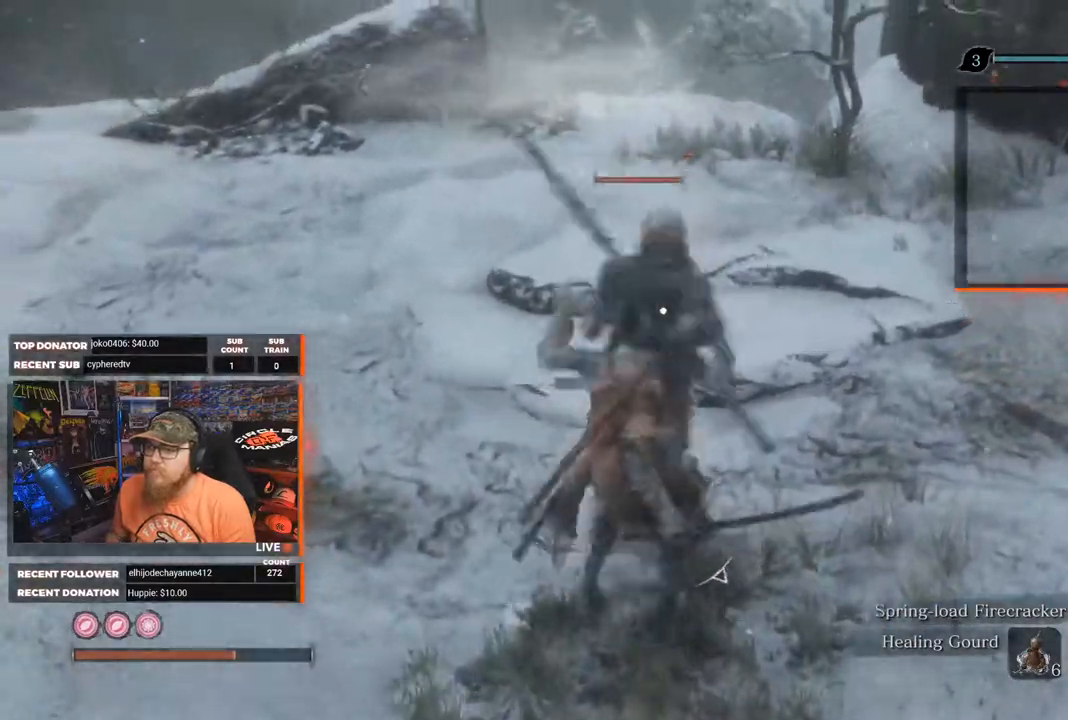
{"buttons": [], "left_stick": "left", "right_stick": "right", "events": [[133, "left_stick", "up-left"], [250, "right_stick", "right"], [483, "left_stick", "left"]]}
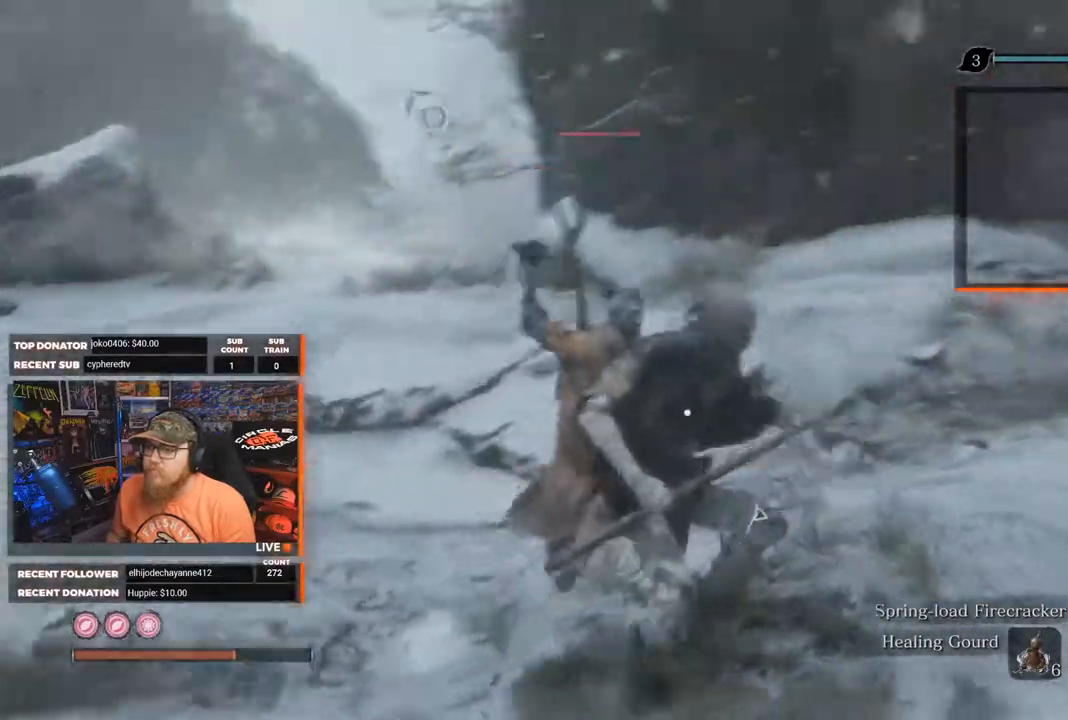
{"buttons": [], "left_stick": "center", "right_stick": "center", "events": [[167, "left_stick", "down"], [233, "left_stick", "center"], [500, "right_stick", "center"]]}
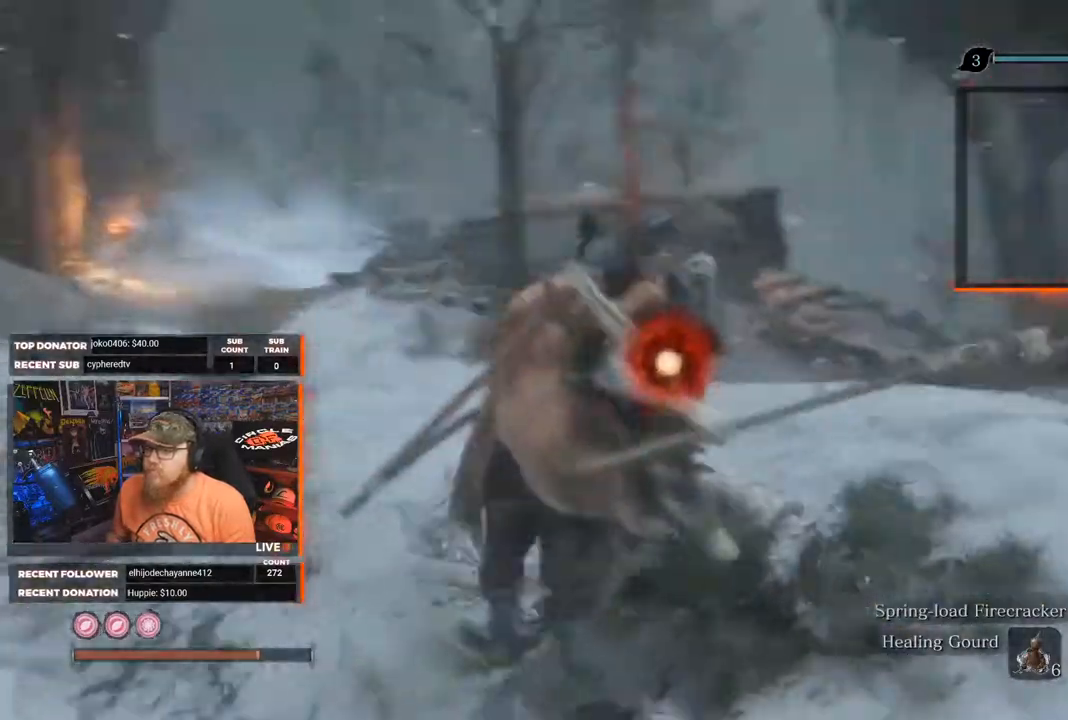
{"buttons": ["R1"], "left_stick": "center", "right_stick": "center", "events": [[433, "R1", "down"]]}
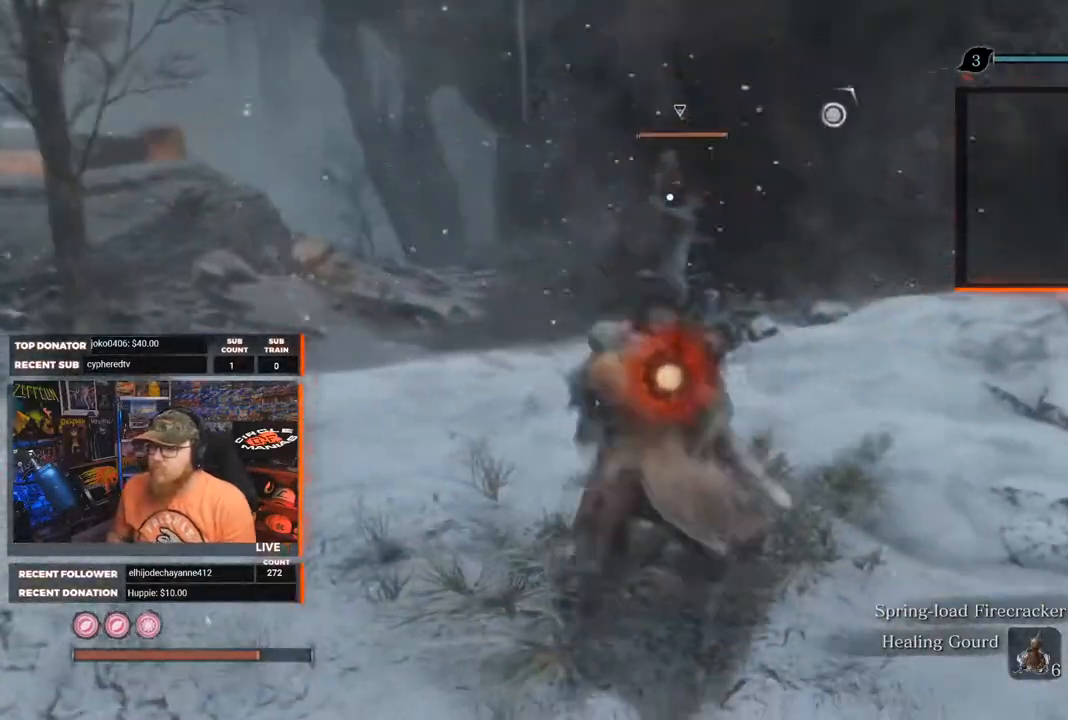
{"buttons": [], "left_stick": "center", "right_stick": "center", "events": [[50, "R1", "up"]]}
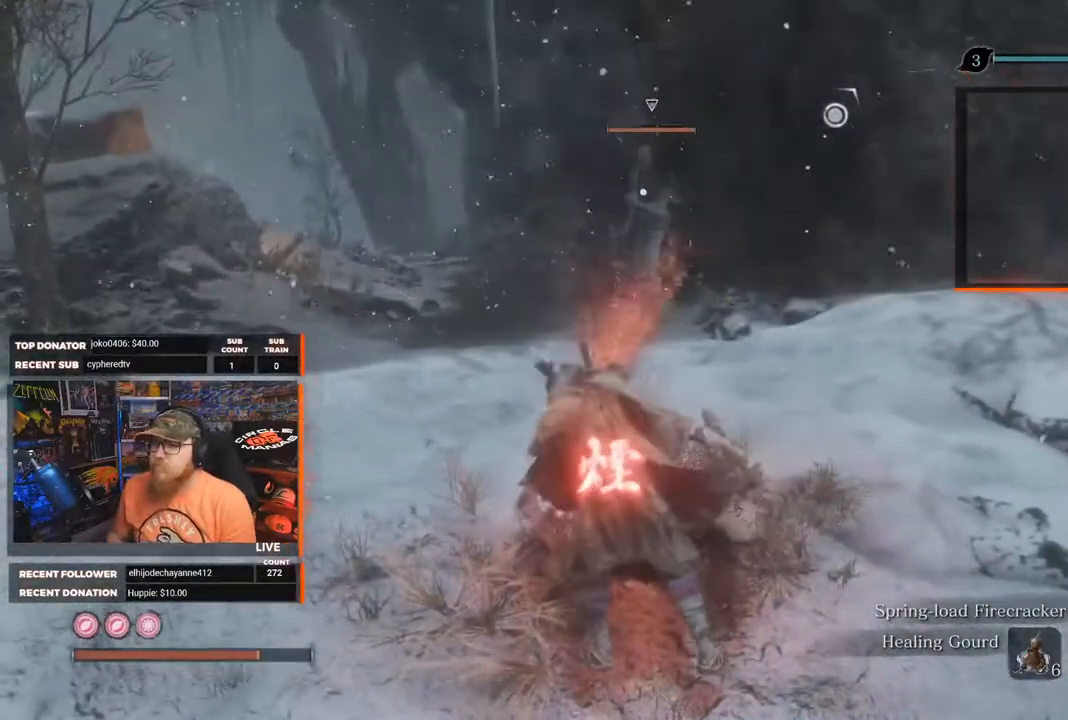
{"buttons": [], "left_stick": "center", "right_stick": "center", "events": []}
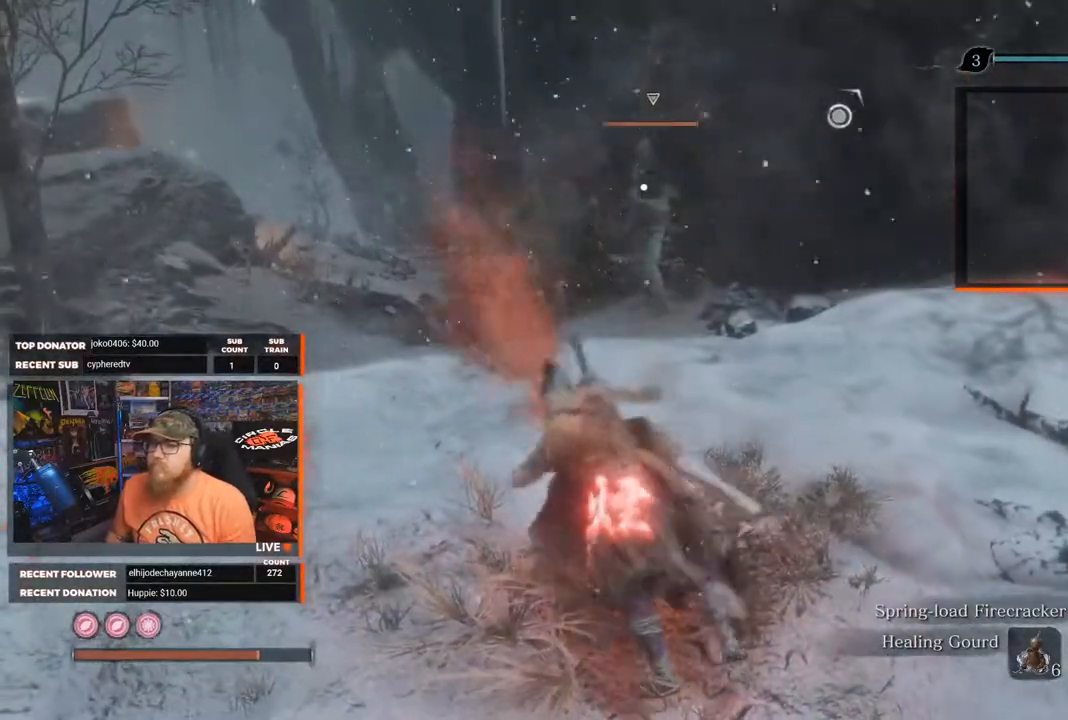
{"buttons": [], "left_stick": "center", "right_stick": "center", "events": []}
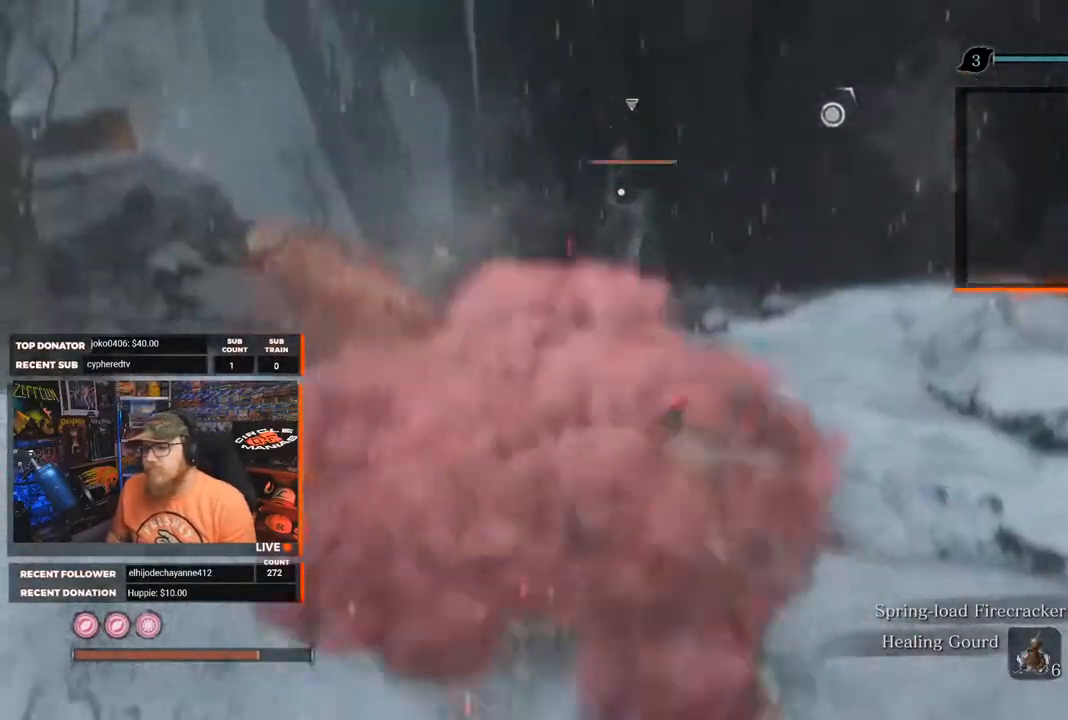
{"buttons": [], "left_stick": "center", "right_stick": "center", "events": []}
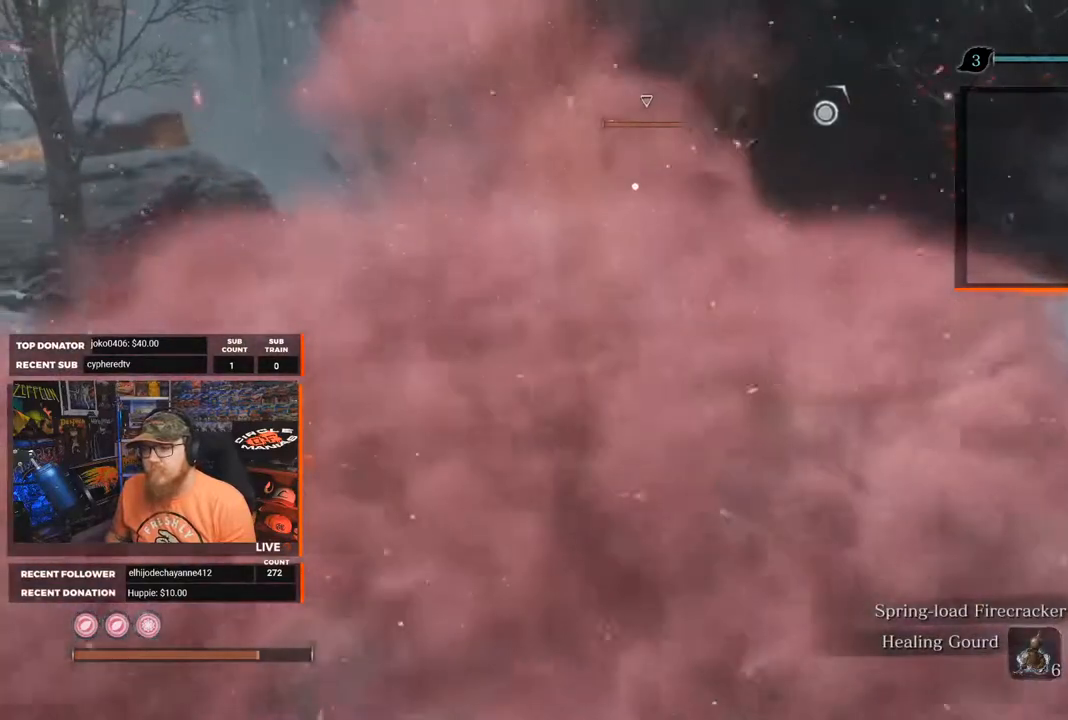
{"buttons": [], "left_stick": "center", "right_stick": "left", "events": [[50, "left_stick", "down-right"], [117, "right_stick", "left"], [433, "left_stick", "center"]]}
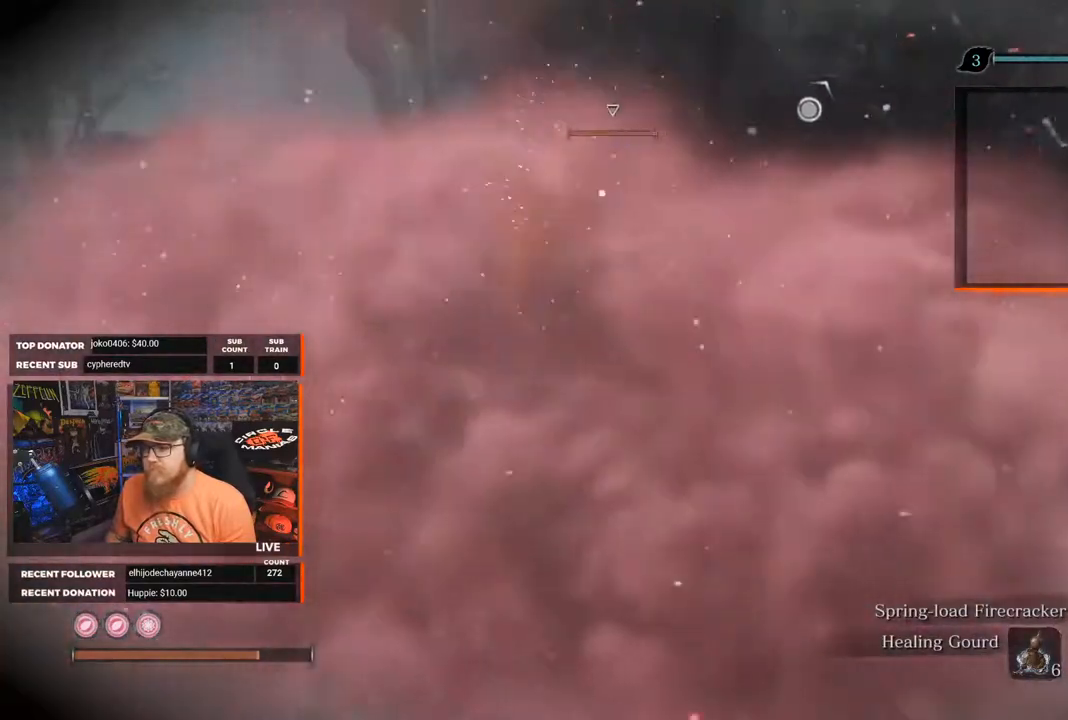
{"buttons": [], "left_stick": "right", "right_stick": "center", "events": [[267, "left_stick", "right"], [300, "right_stick", "center"]]}
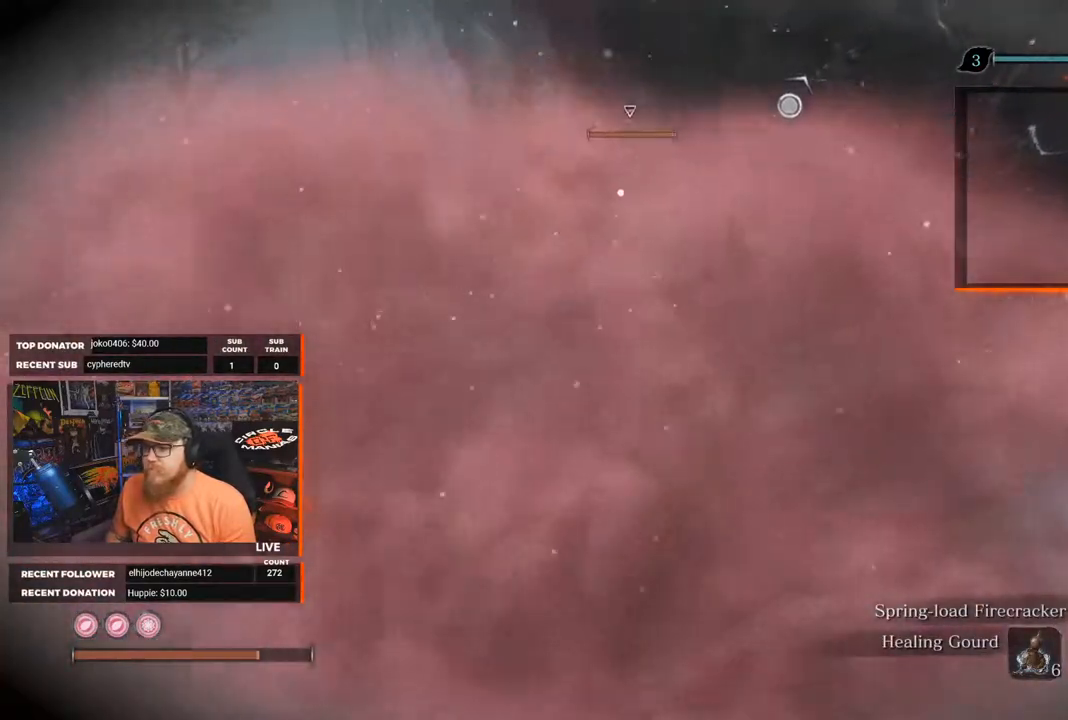
{"buttons": [], "left_stick": "center", "right_stick": "center", "events": [[117, "left_stick", "center"]]}
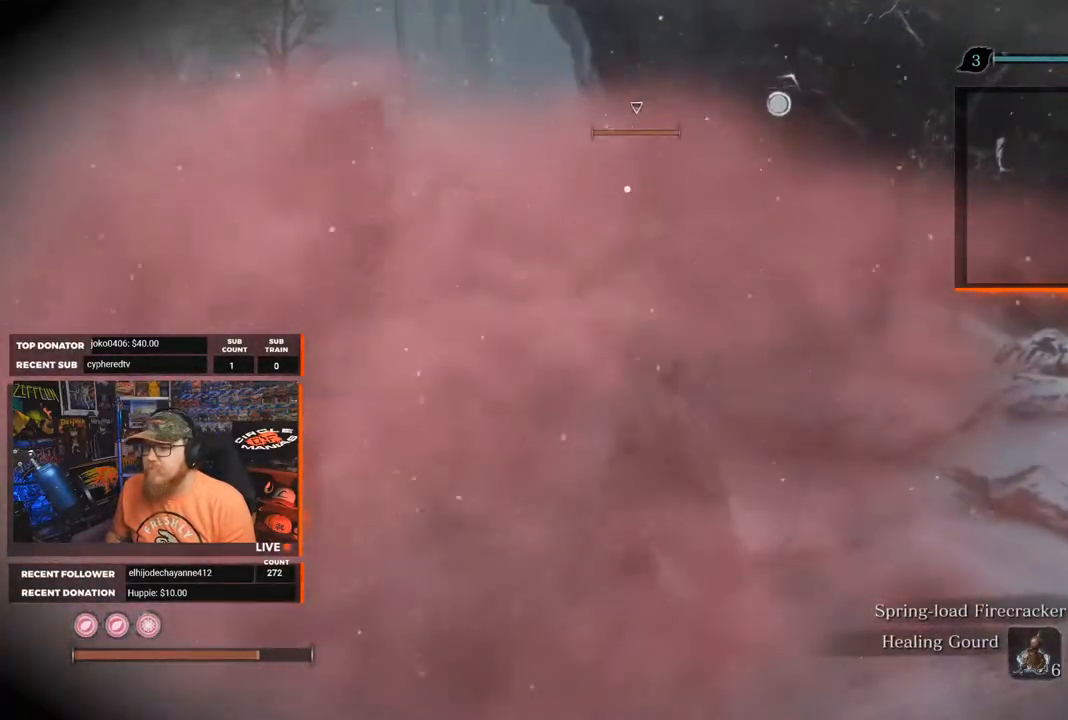
{"buttons": ["L3"], "left_stick": "up-right", "right_stick": "center", "events": [[233, "left_stick", "up-right"], [483, "L3", "down"]]}
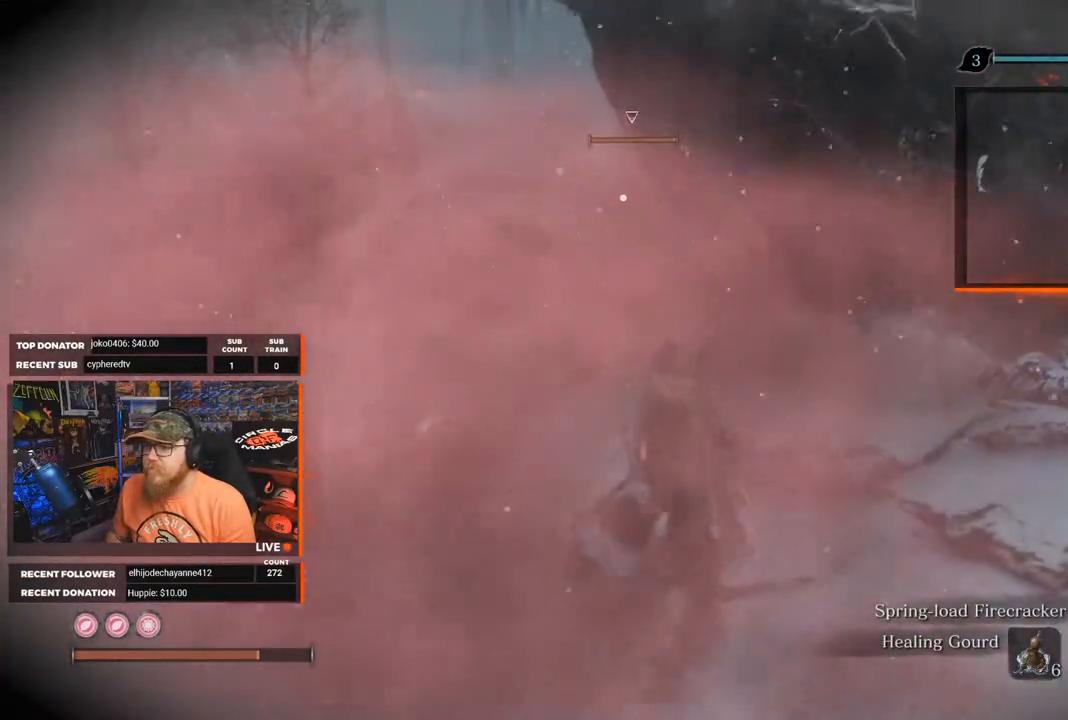
{"buttons": [], "left_stick": "up-right", "right_stick": "center", "events": [[133, "L3", "up"]]}